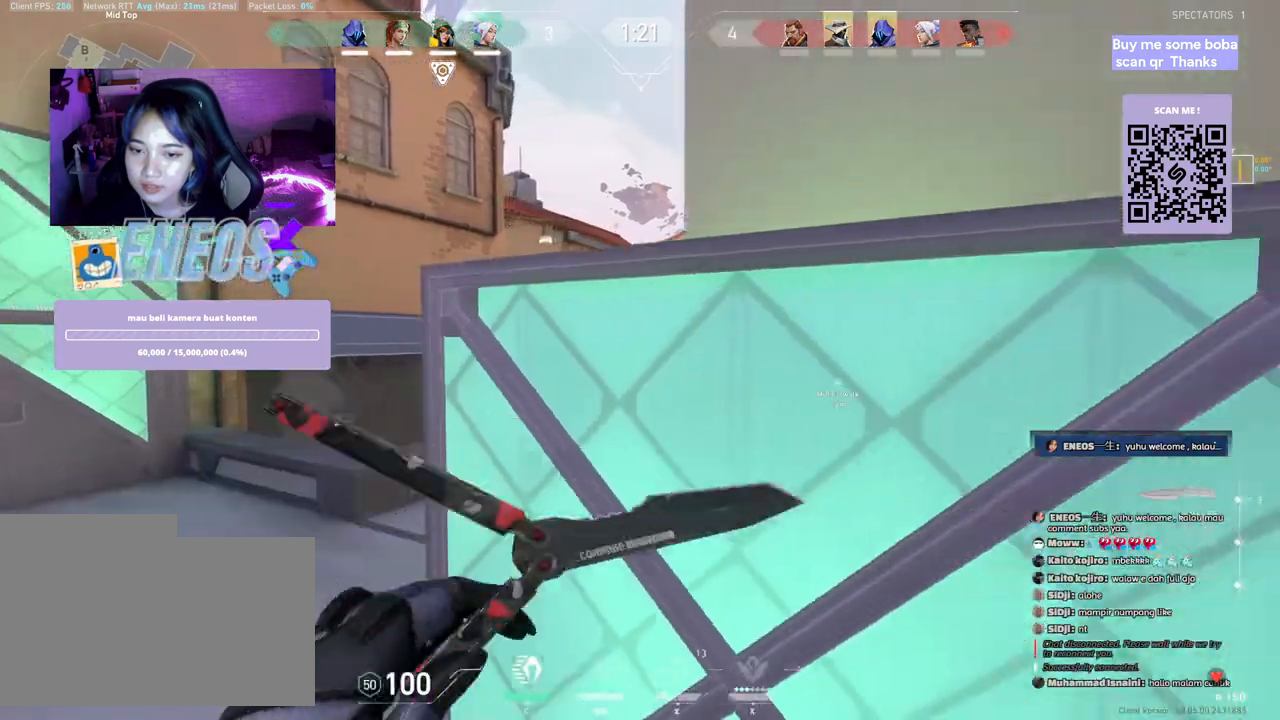
Gameplay with keyboard and mouse; each line is a JSON object with the keys and mouse buttons held at the frame after it. "events" lists presses ("down") and releases ("up") of "a", "ctrl", "d", "e", "q", "s", "shift", "space", "w", "mouse_left", "mouse_wheel", "mouse_right", "mouse_mb4" and "mouse_mb5" between this image and that frame as [ms after this image, input, new state], when the widget could be followed in between. "mouse_left", "mouse_wheel", "mouse_right", "mouse_mb4", "mouse_mb5" = the "left", "wheel", "right", "mb4", "mb5" buttons of the "mouse" list. No other keys are recorded. "wheel" means that the mouse wheel is clicked or scrolled. Mouse movement is not recorded.
{"keys": ["ctrl"], "mouse": [], "events": [[17, "mouse_wheel", "up"], [67, "w", "down"], [200, "d", "up"], [317, "ctrl", "down"], [467, "w", "up"]]}
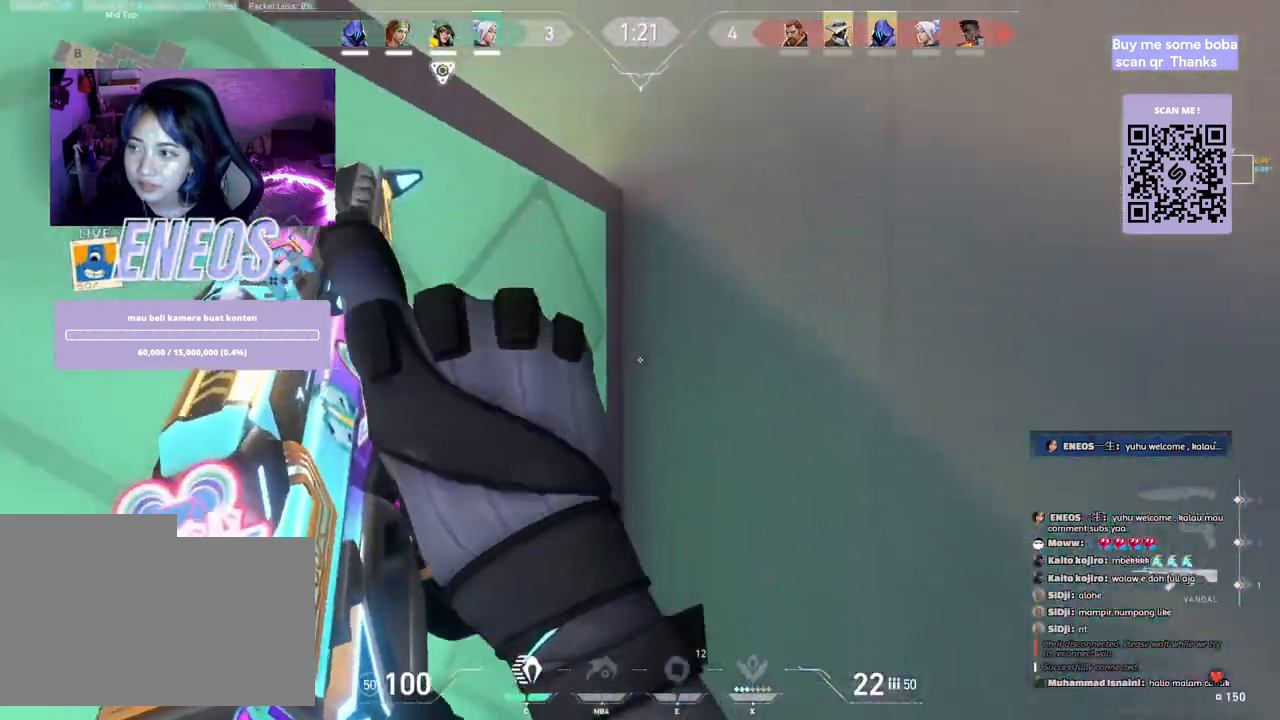
{"keys": [], "mouse": [], "events": [[117, "ctrl", "up"], [183, "d", "down"], [450, "d", "up"]]}
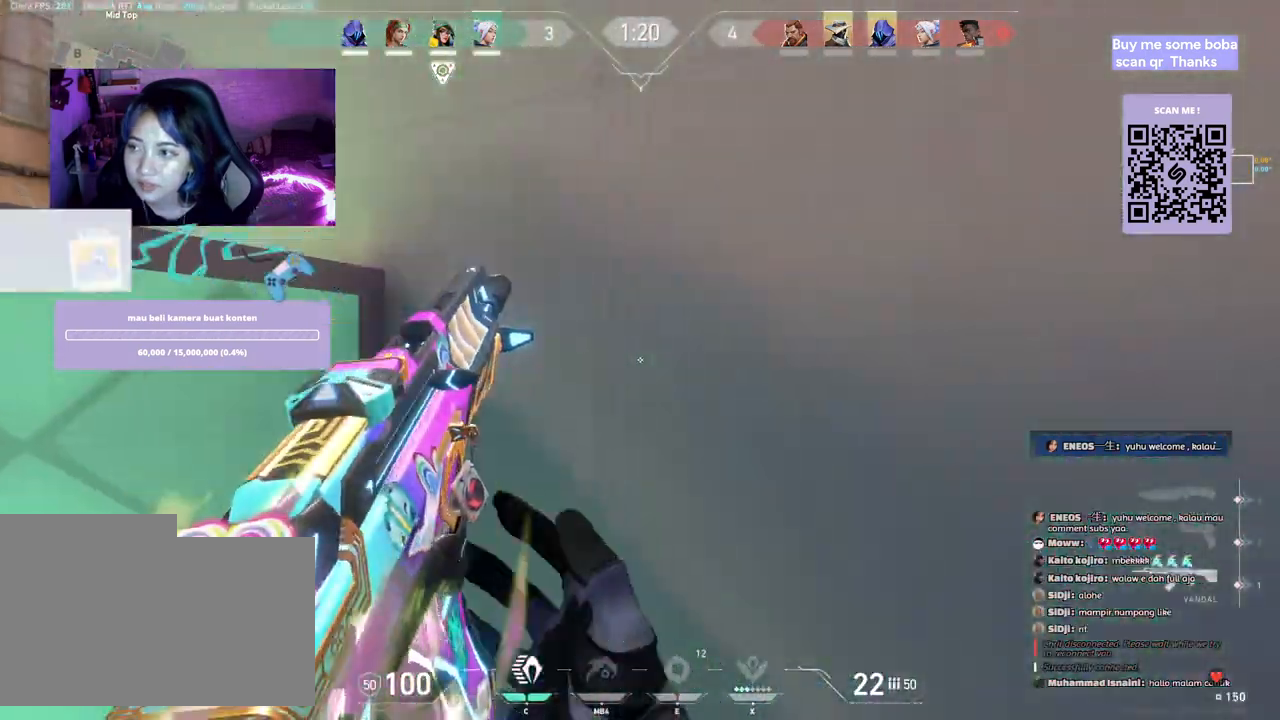
{"keys": ["w"], "mouse": [], "events": [[167, "d", "down"], [350, "w", "down"], [400, "d", "up"]]}
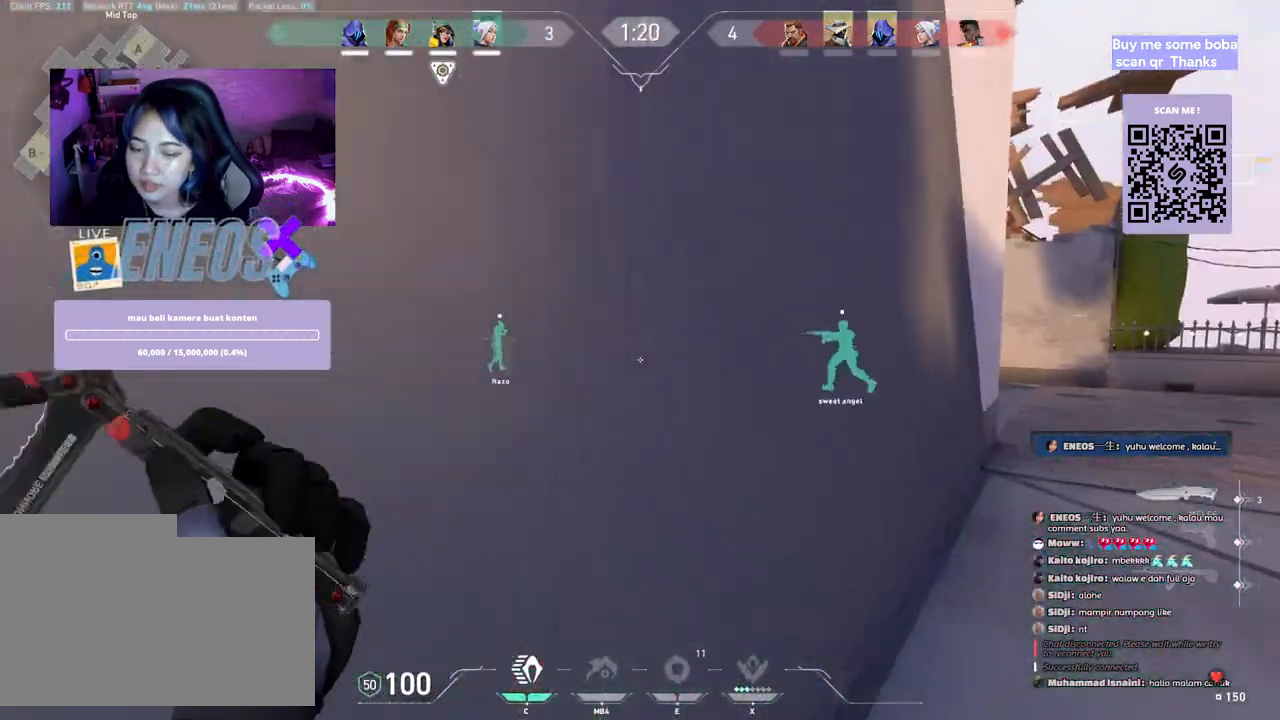
{"keys": ["w"], "mouse": ["right"], "events": [[433, "mouse_right", "down"]]}
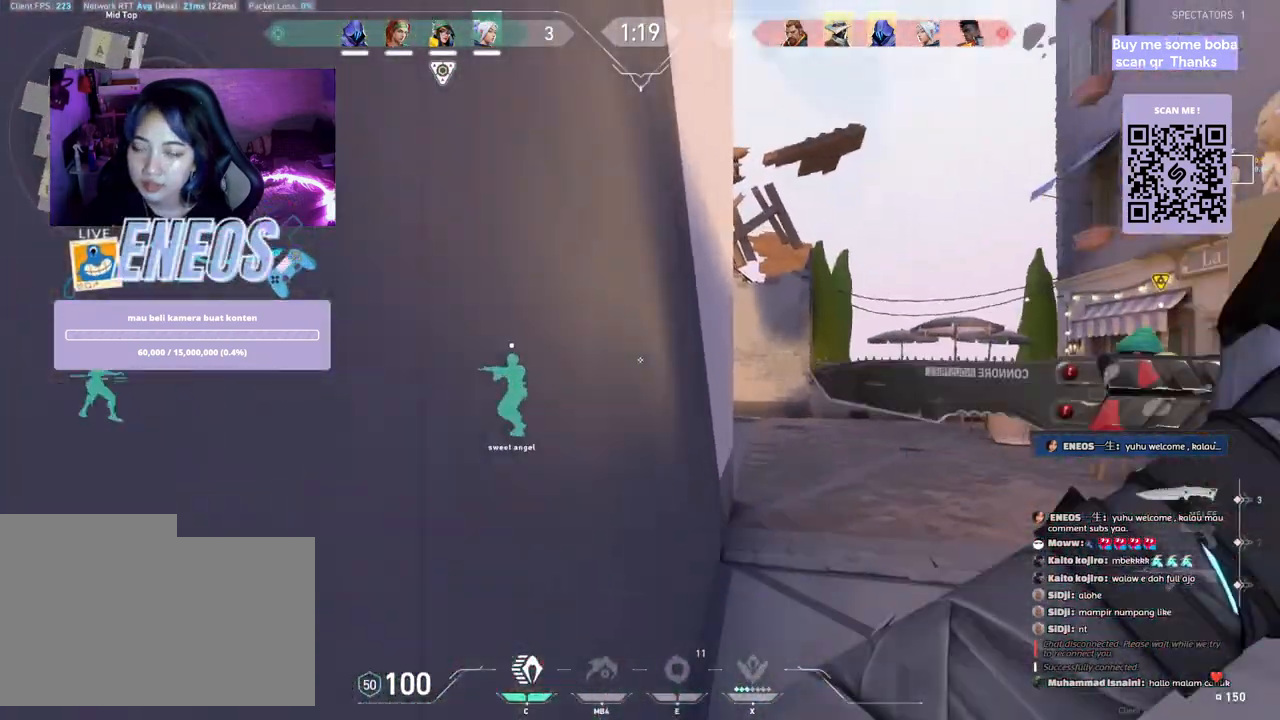
{"keys": ["w"], "mouse": [], "events": [[117, "mouse_right", "up"]]}
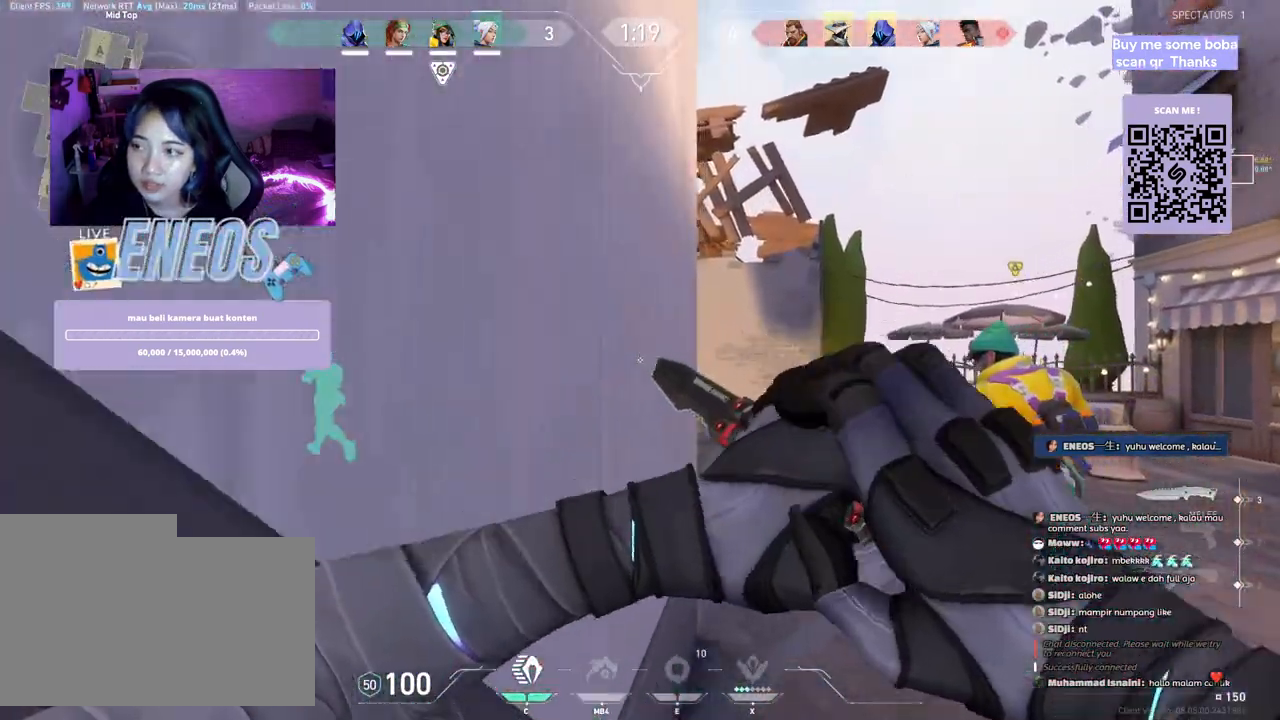
{"keys": ["w"], "mouse": [], "events": []}
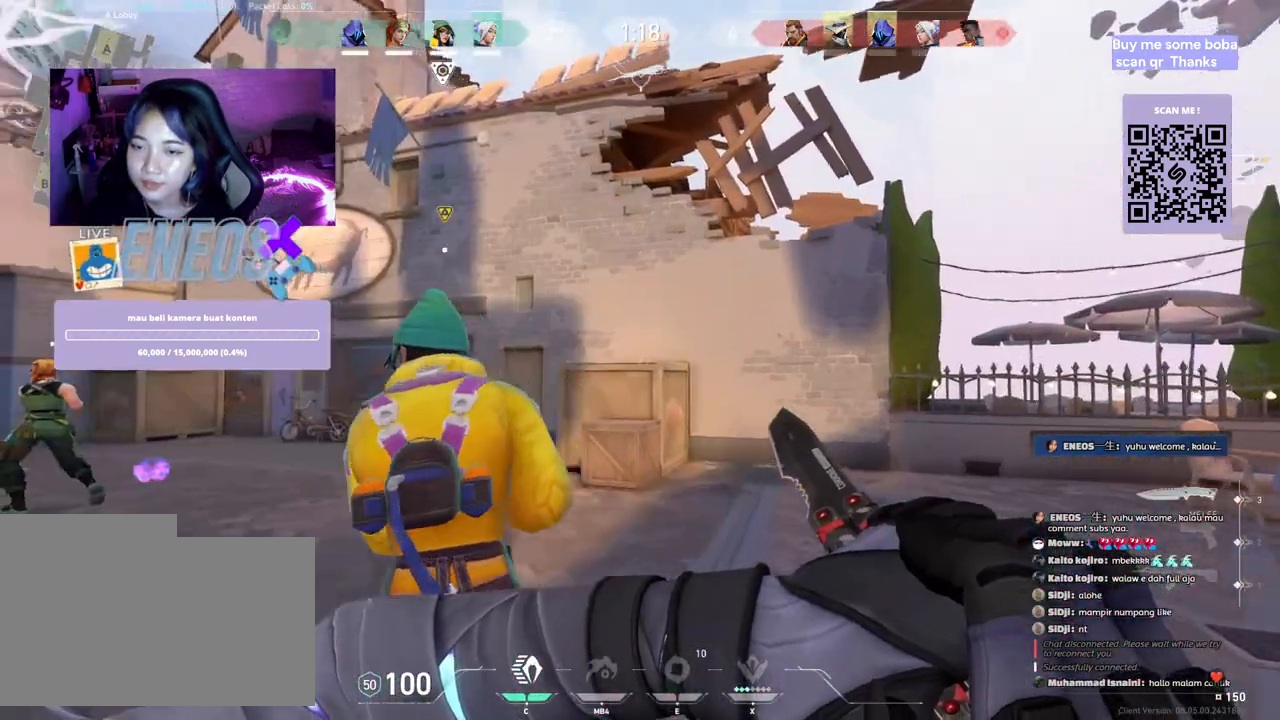
{"keys": ["w"], "mouse": [], "events": [[233, "mouse_right", "down"], [383, "mouse_right", "up"]]}
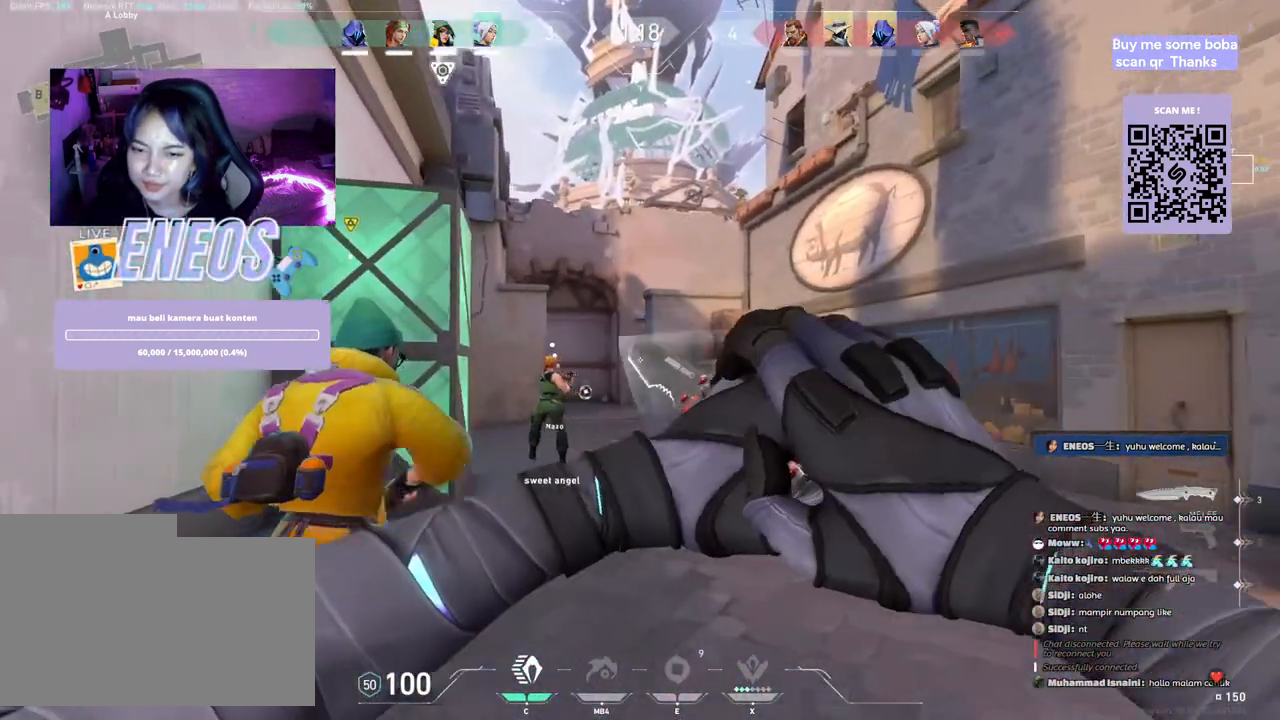
{"keys": ["w"], "mouse": [], "events": []}
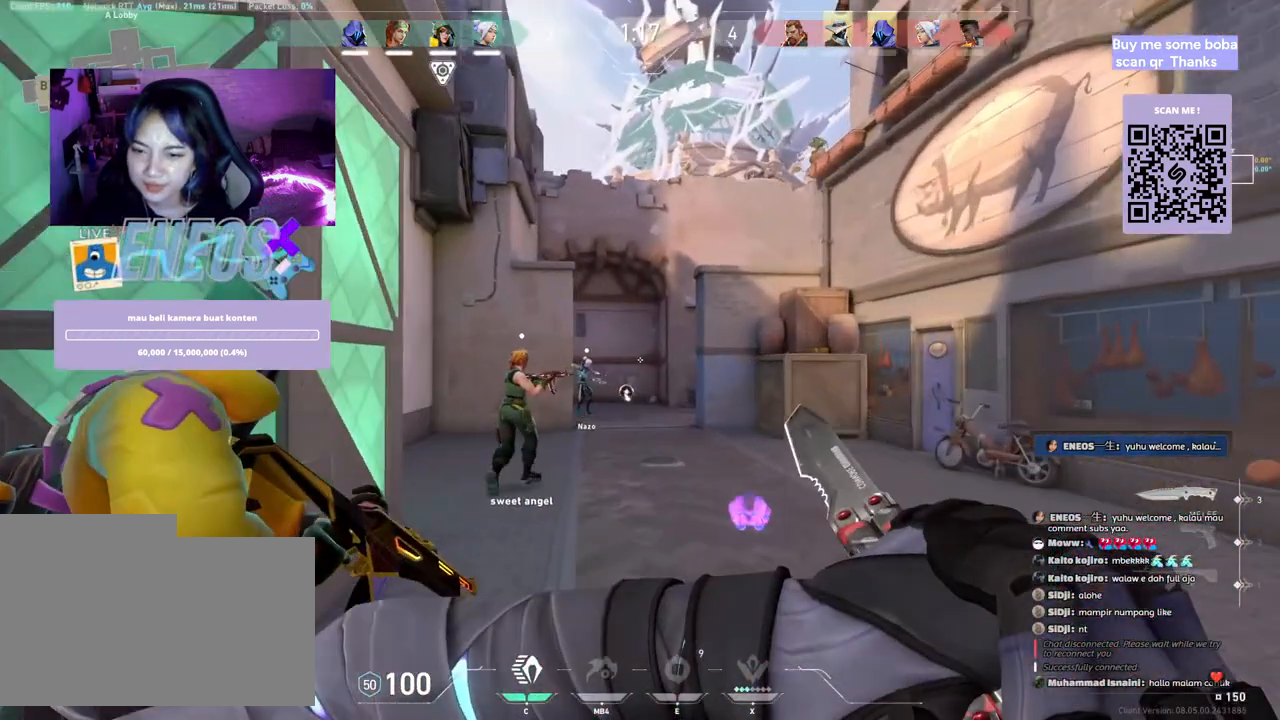
{"keys": ["space", "w"], "mouse": [], "events": [[500, "space", "down"]]}
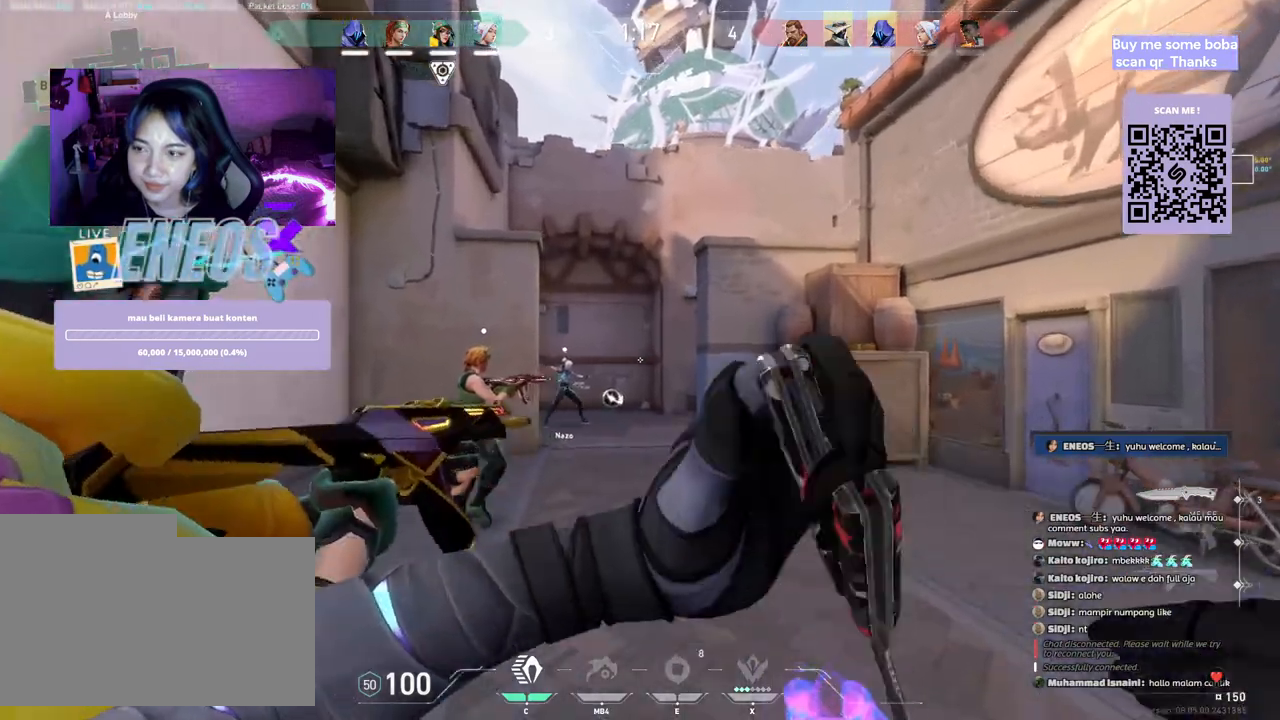
{"keys": ["a", "w"], "mouse": [], "events": [[33, "w", "up"], [67, "d", "down"], [167, "a", "down"], [167, "space", "up"], [250, "w", "down"], [283, "d", "up"]]}
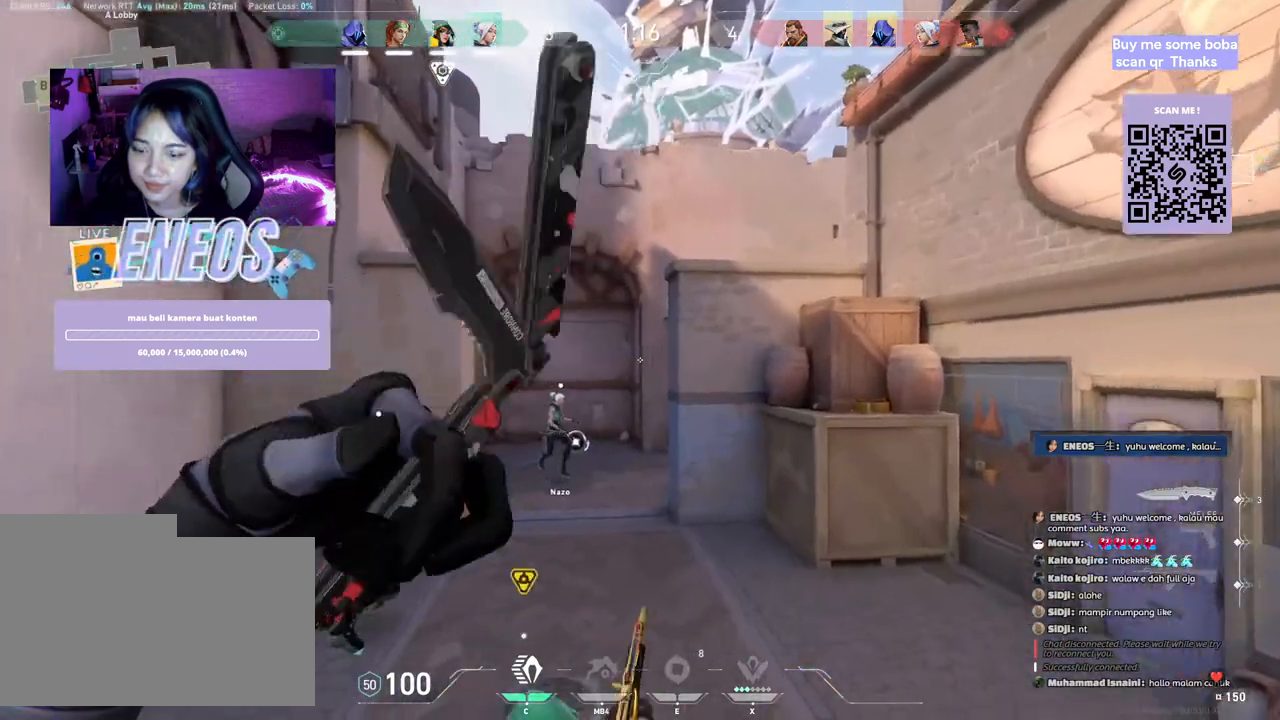
{"keys": ["w"], "mouse": [], "events": [[267, "a", "up"]]}
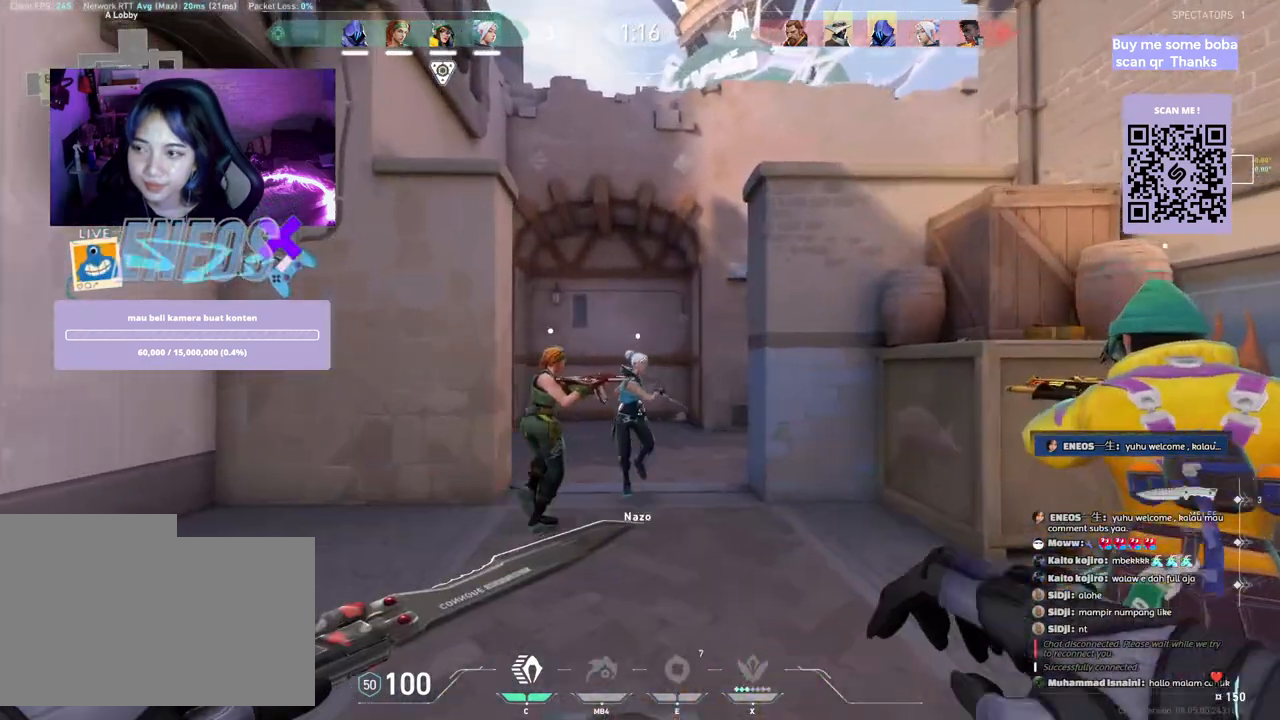
{"keys": ["d", "w"], "mouse": [], "events": [[483, "d", "down"]]}
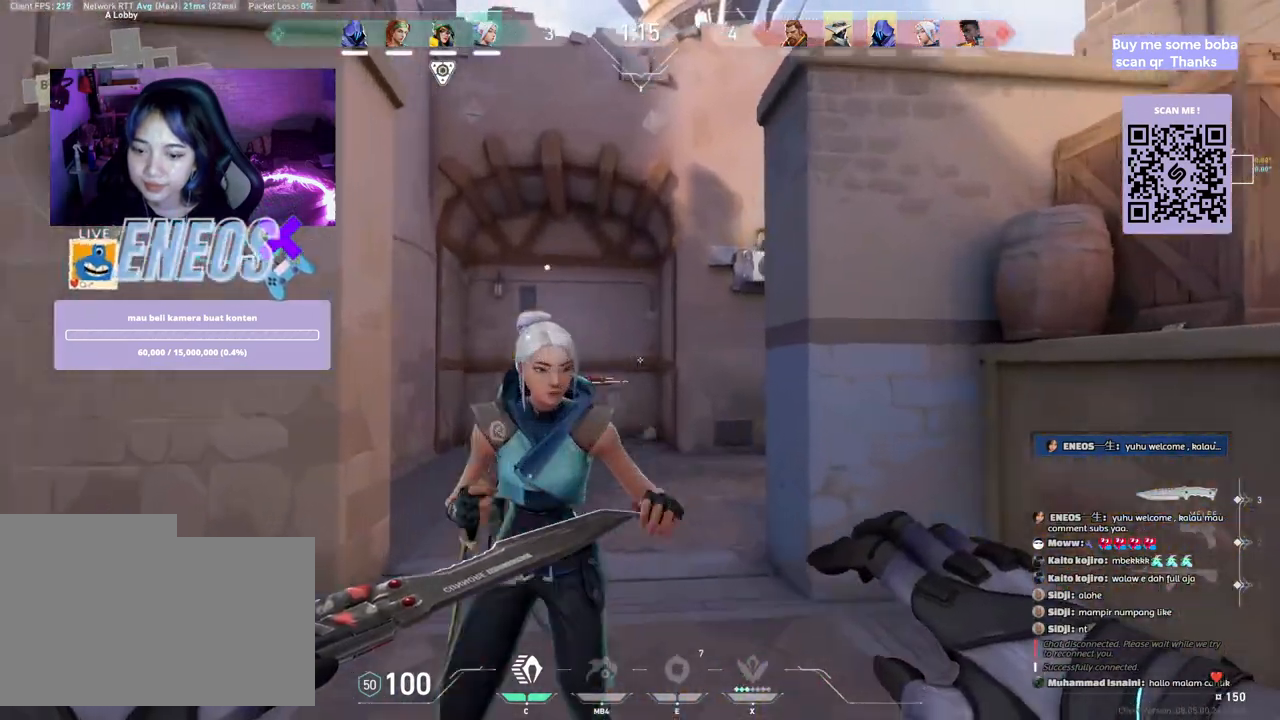
{"keys": ["w"], "mouse": [], "events": [[200, "d", "up"], [267, "a", "down"], [450, "a", "up"]]}
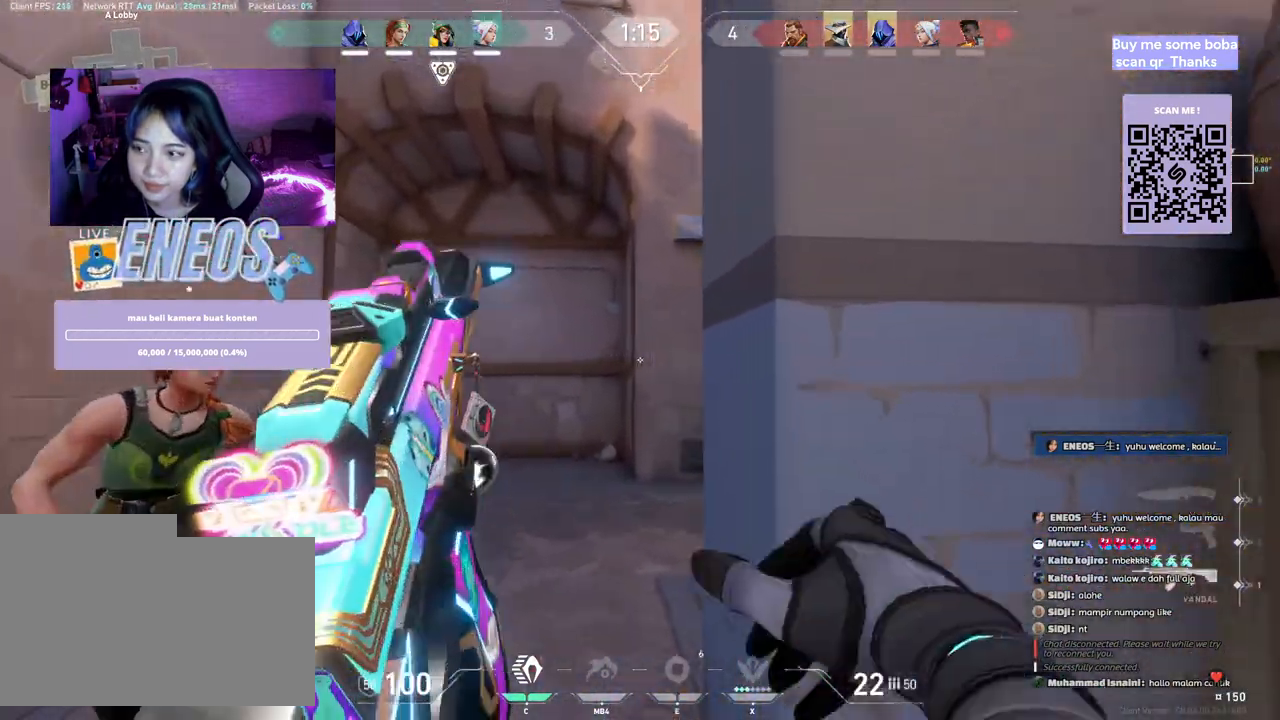
{"keys": ["w"], "mouse": [], "events": []}
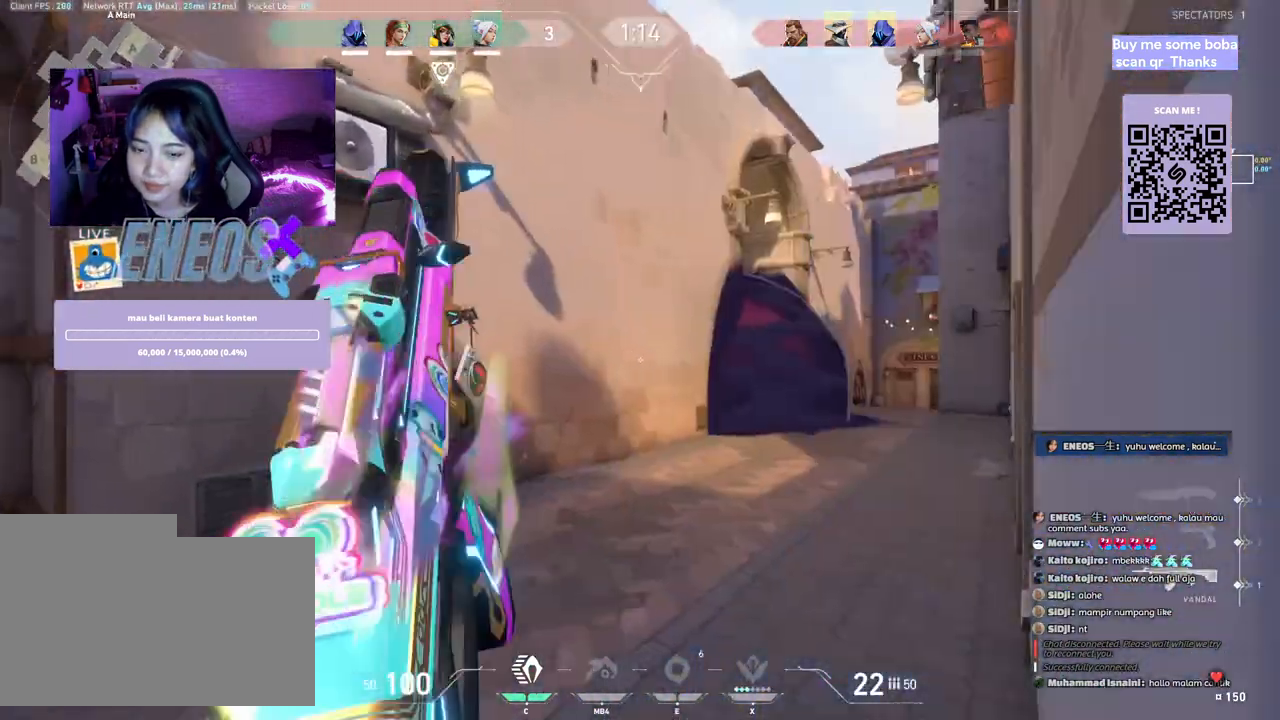
{"keys": [], "mouse": [], "events": [[133, "d", "down"], [400, "d", "up"], [400, "w", "up"]]}
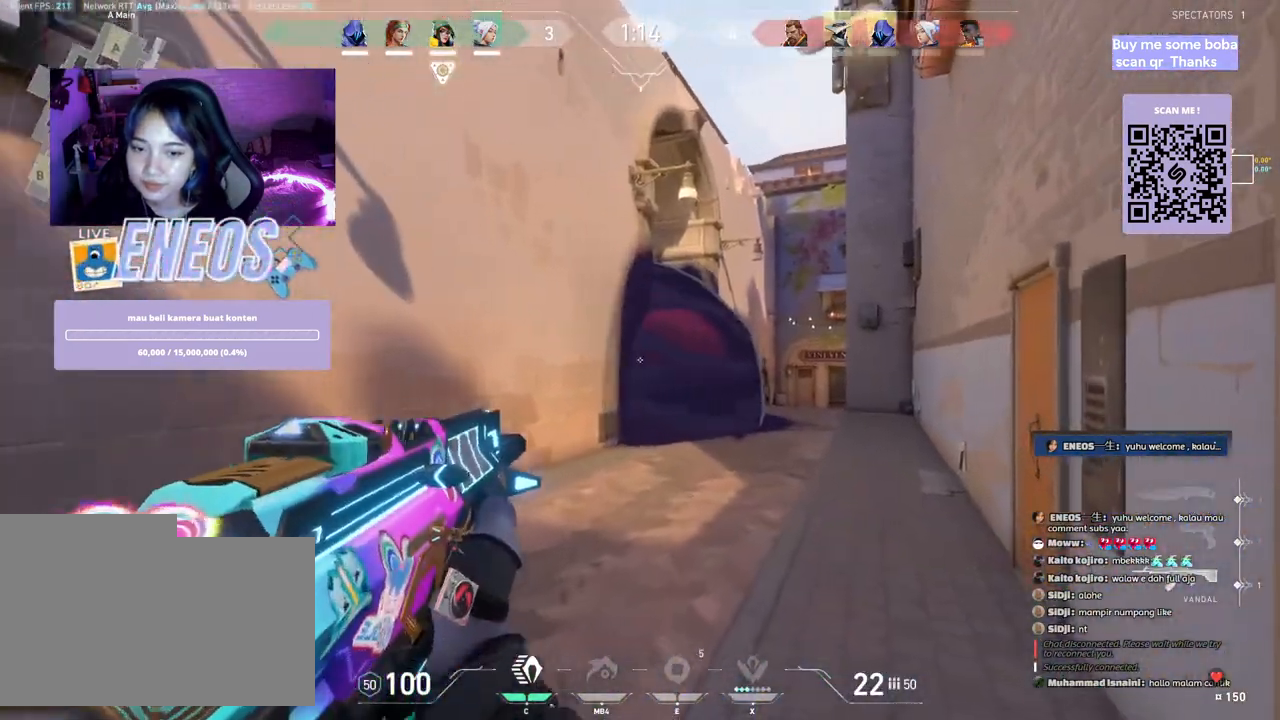
{"keys": ["w"], "mouse": ["wheel"], "events": [[67, "mouse_left", "down"], [167, "d", "down"], [167, "mouse_left", "up"], [217, "w", "down"], [367, "d", "up"], [400, "mouse_wheel", "down"]]}
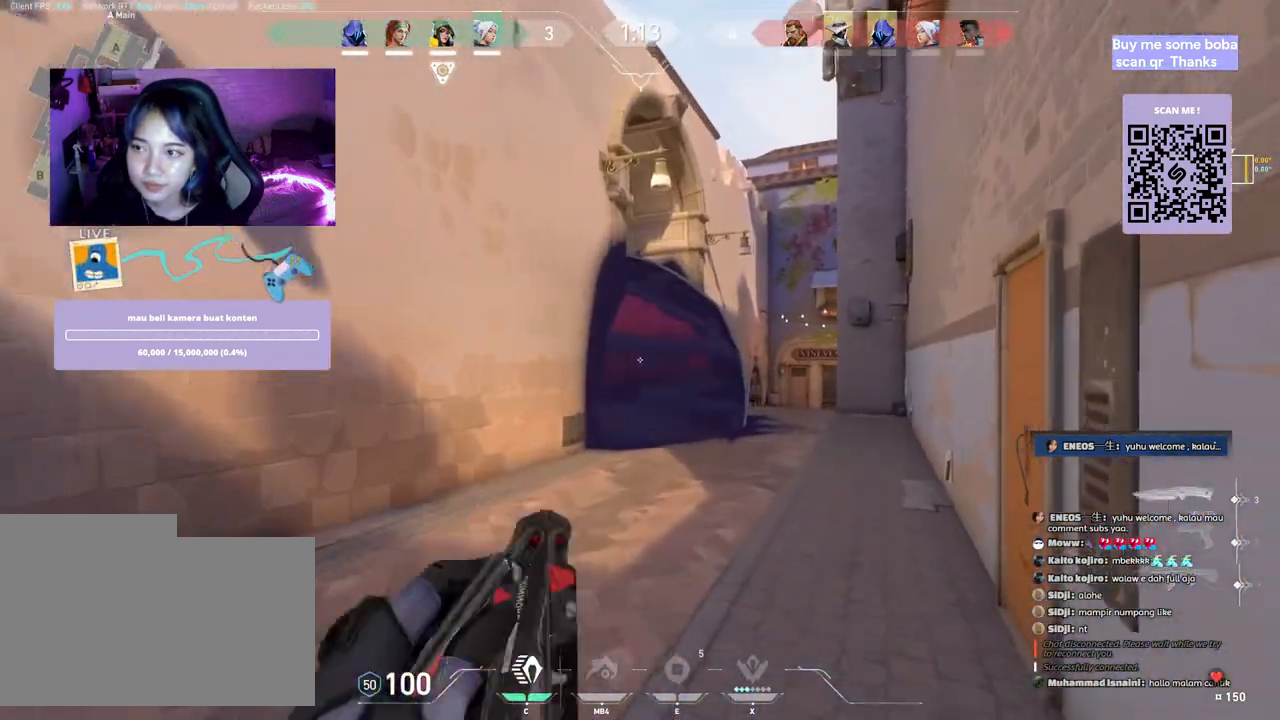
{"keys": ["w"], "mouse": [], "events": [[83, "mouse_wheel", "up"]]}
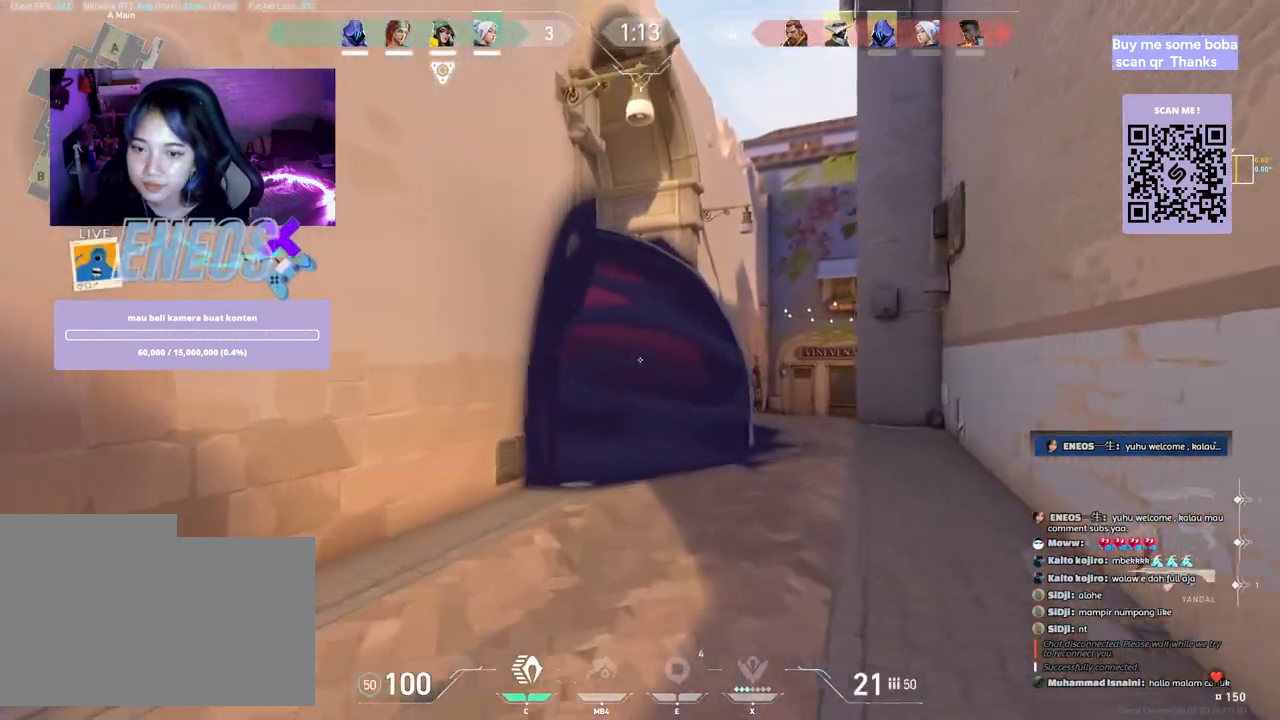
{"keys": ["shift", "w"], "mouse": [], "events": [[117, "space", "down"], [217, "shift", "down"], [267, "d", "down"], [333, "space", "up"], [450, "d", "up"]]}
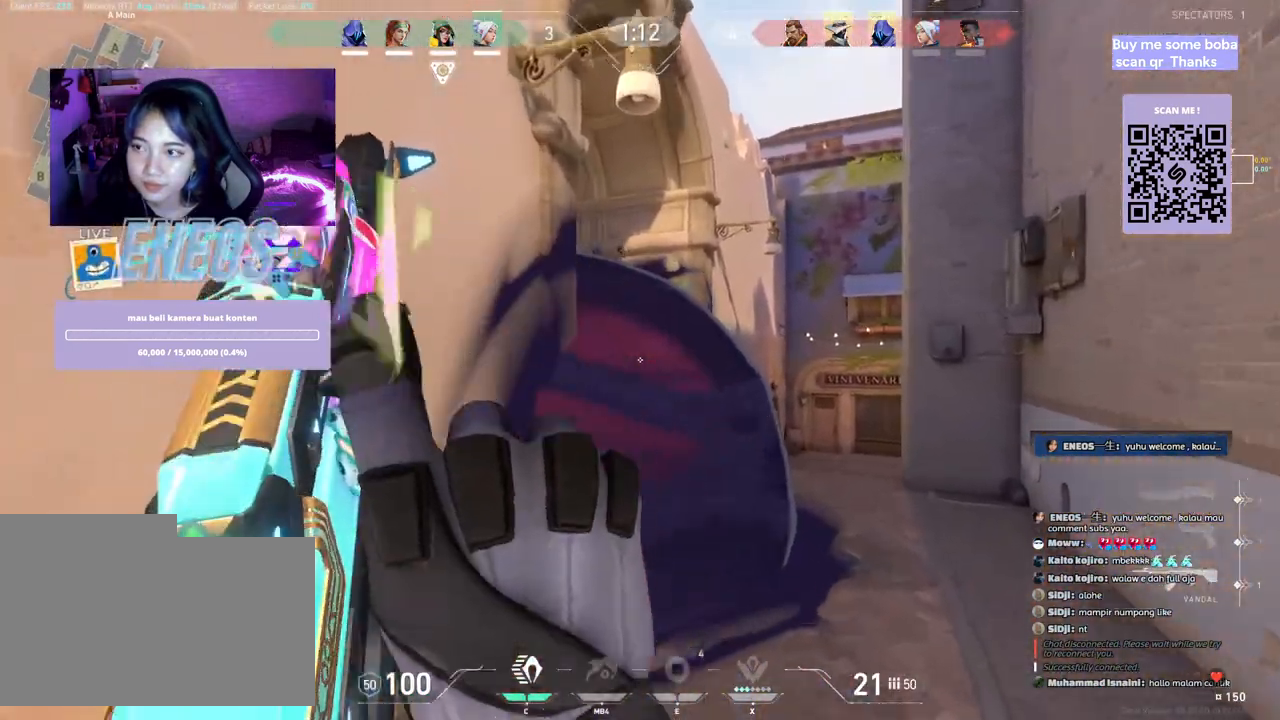
{"keys": ["w"], "mouse": [], "events": [[83, "mouse_left", "down"], [133, "mouse_left", "up"], [383, "shift", "up"]]}
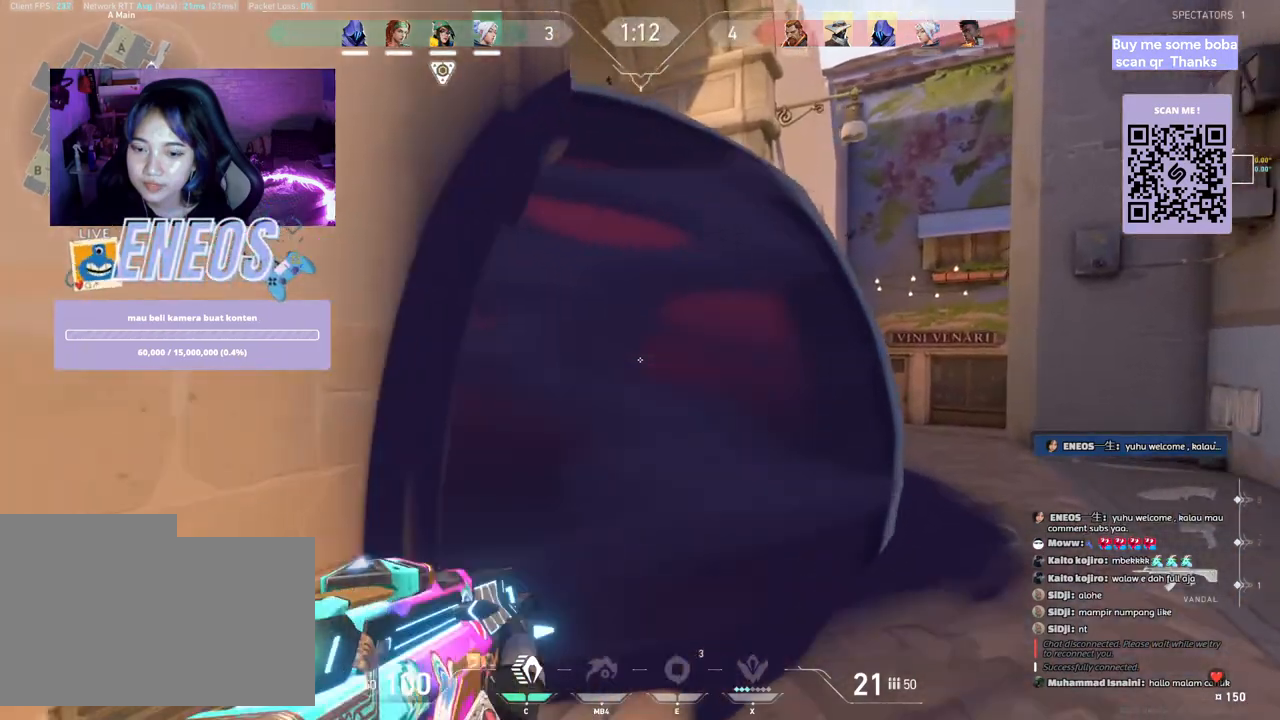
{"keys": ["w"], "mouse": [], "events": []}
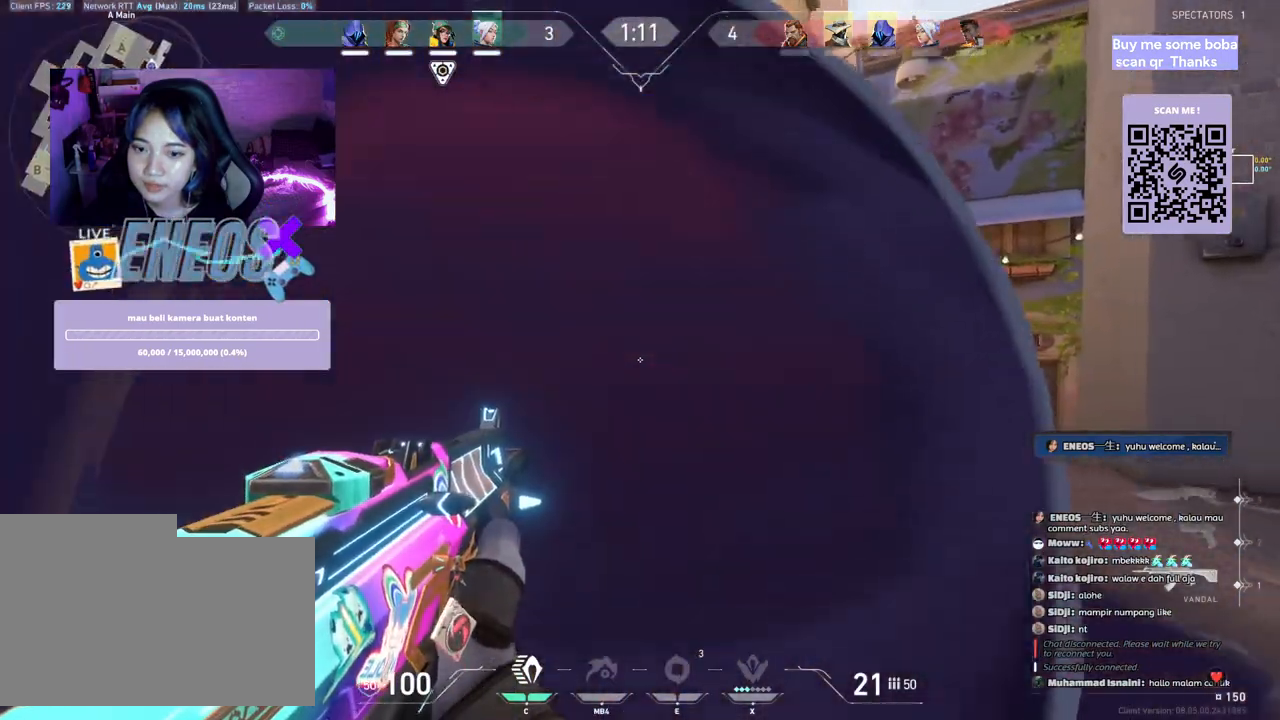
{"keys": ["d"], "mouse": ["left"], "events": [[133, "d", "down"], [250, "w", "up"], [467, "mouse_left", "down"]]}
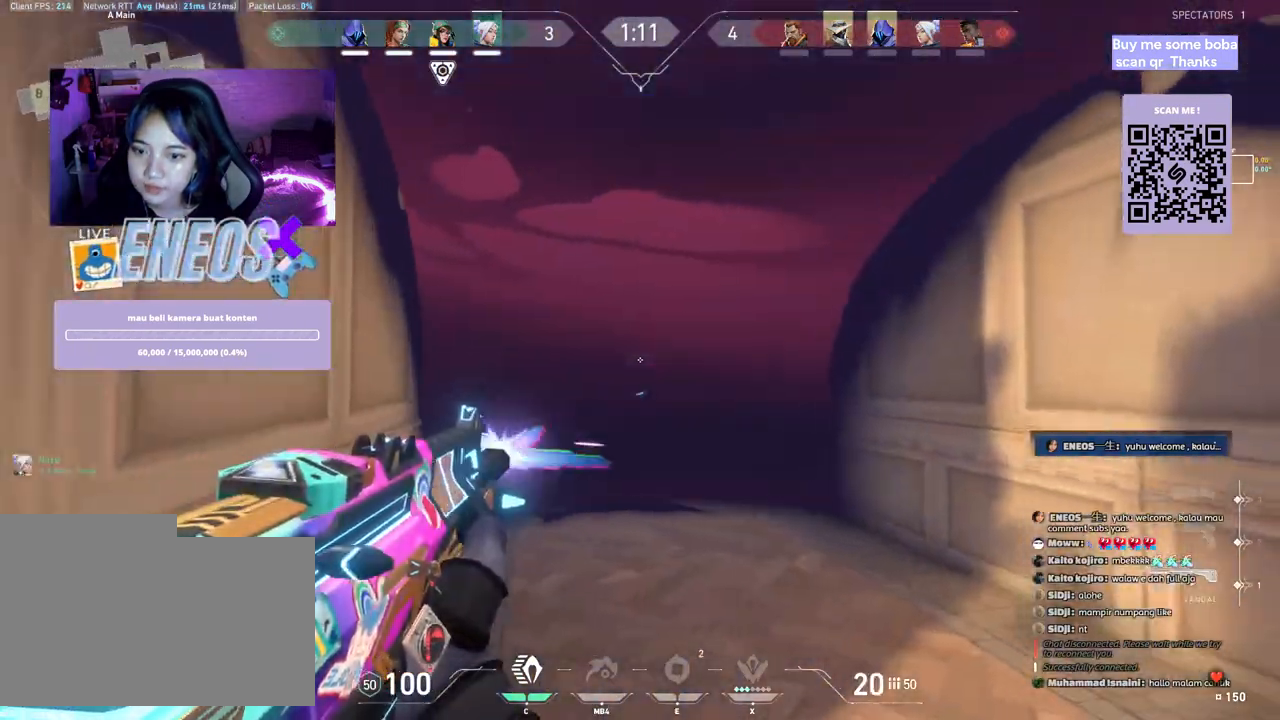
{"keys": ["w"], "mouse": [], "events": [[17, "d", "up"], [50, "mouse_left", "up"], [117, "w", "down"]]}
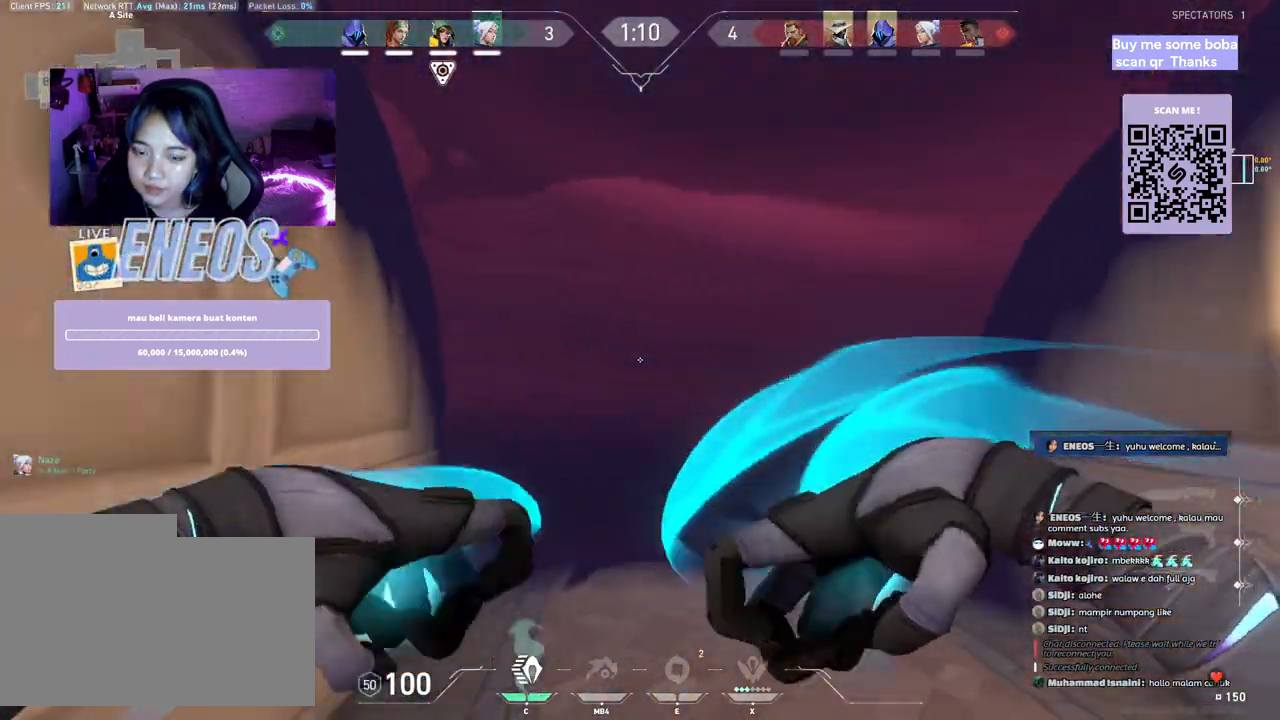
{"keys": ["a", "w"], "mouse": [], "events": [[483, "a", "down"]]}
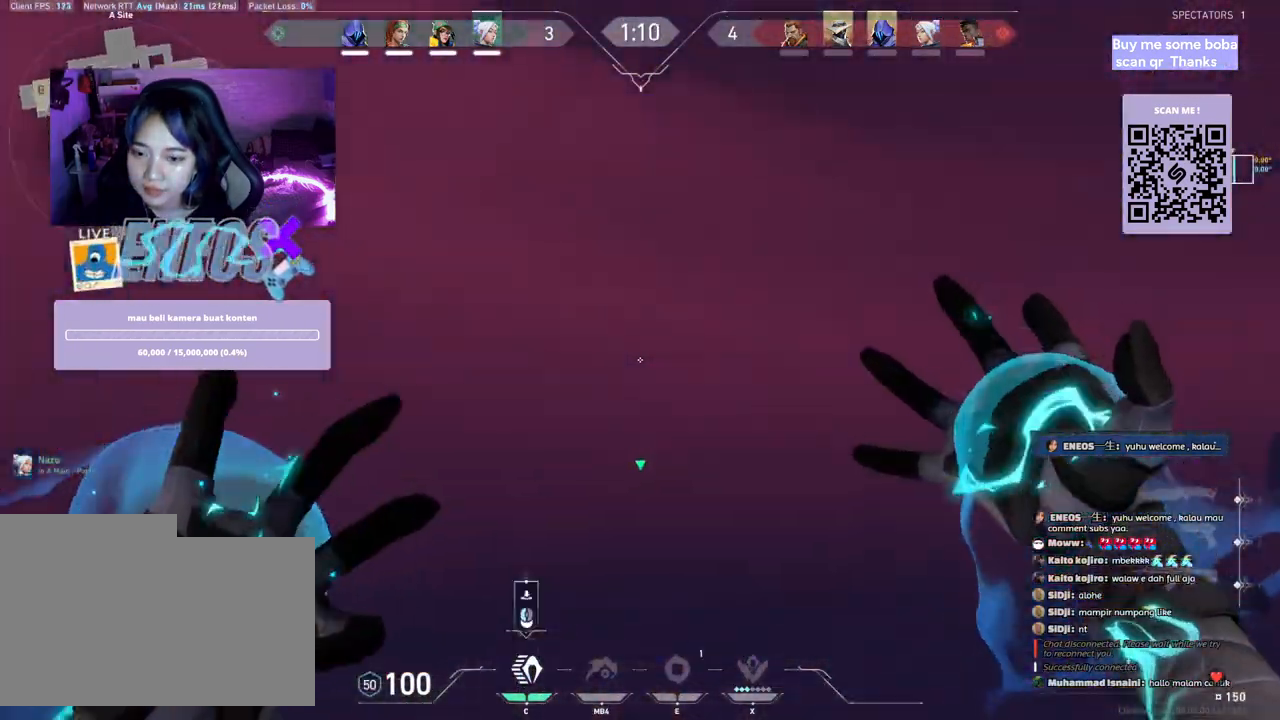
{"keys": ["a", "s"], "mouse": [], "events": [[33, "space", "down"], [83, "w", "up"], [167, "space", "up"], [300, "mouse_left", "down"], [333, "s", "down"], [433, "mouse_left", "up"]]}
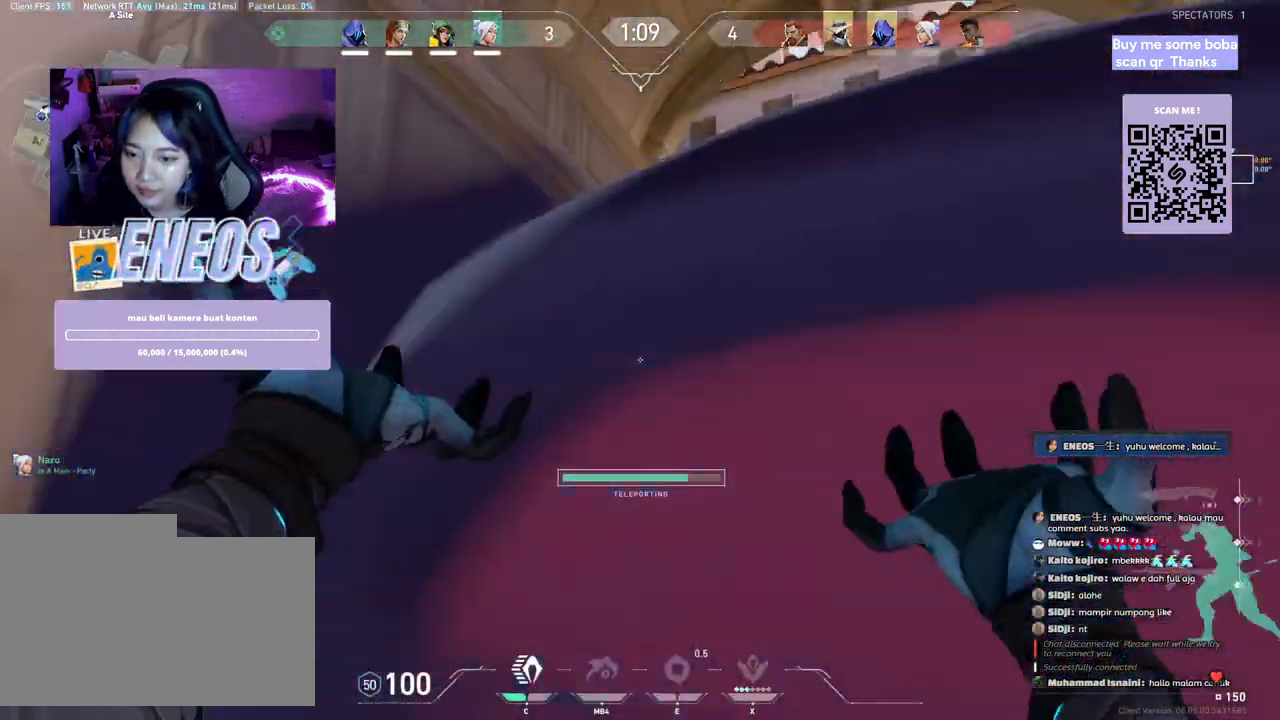
{"keys": ["a", "w"], "mouse": ["wheel"], "events": [[83, "s", "up"], [400, "mouse_wheel", "down"], [500, "w", "down"]]}
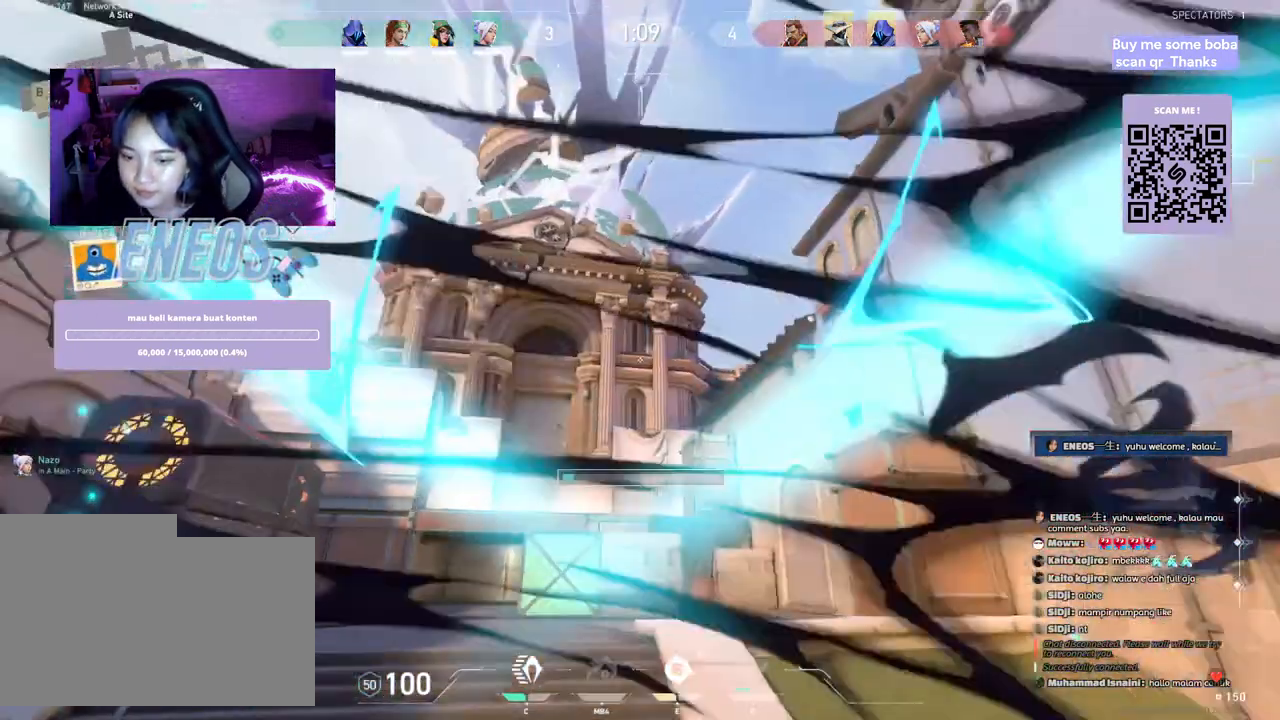
{"keys": ["d", "shift"], "mouse": []}
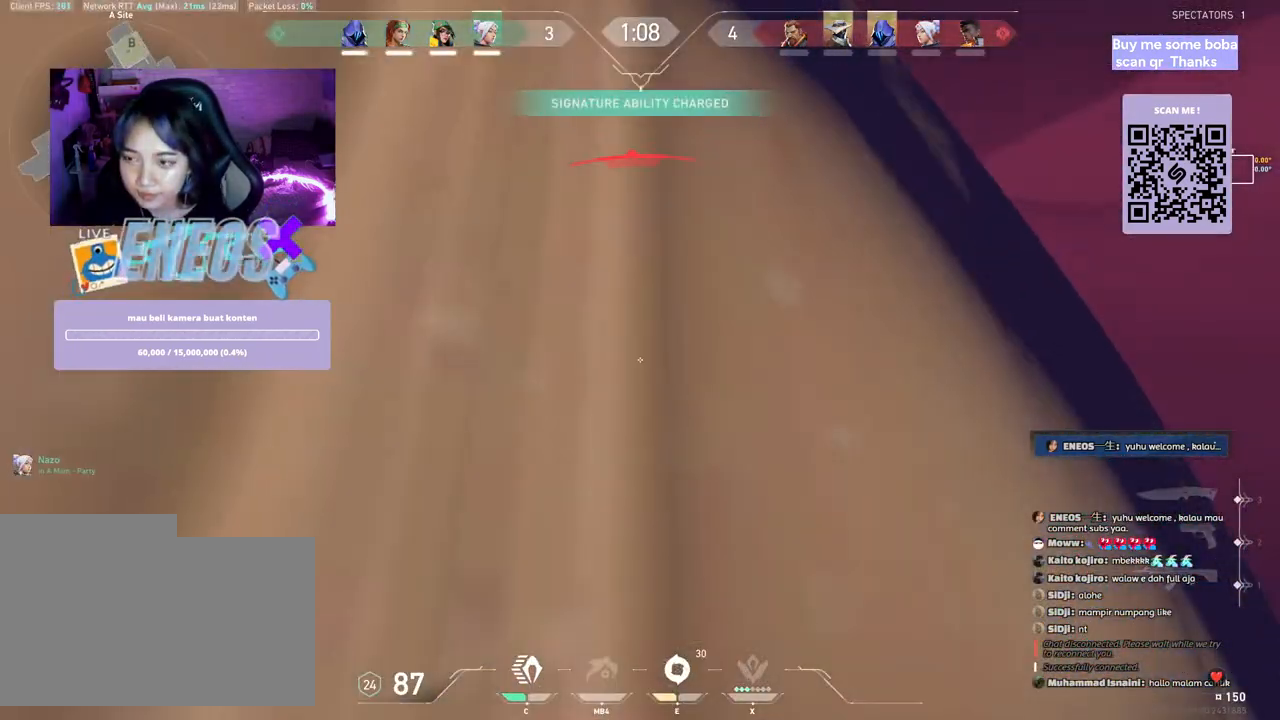
{"keys": ["s"], "mouse": [], "events": [[150, "shift", "up"], [300, "s", "down"], [433, "d", "up"]]}
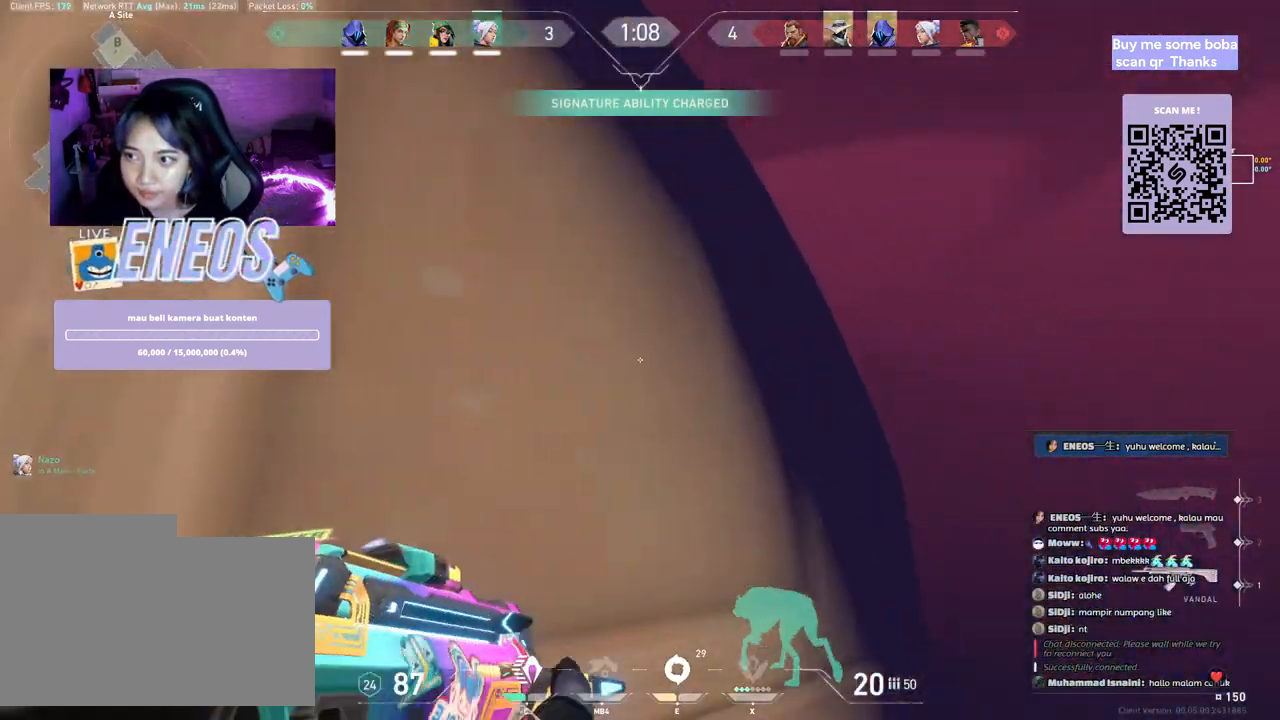
{"keys": ["s"], "mouse": [], "events": [[400, "w", "down"], [467, "w", "up"]]}